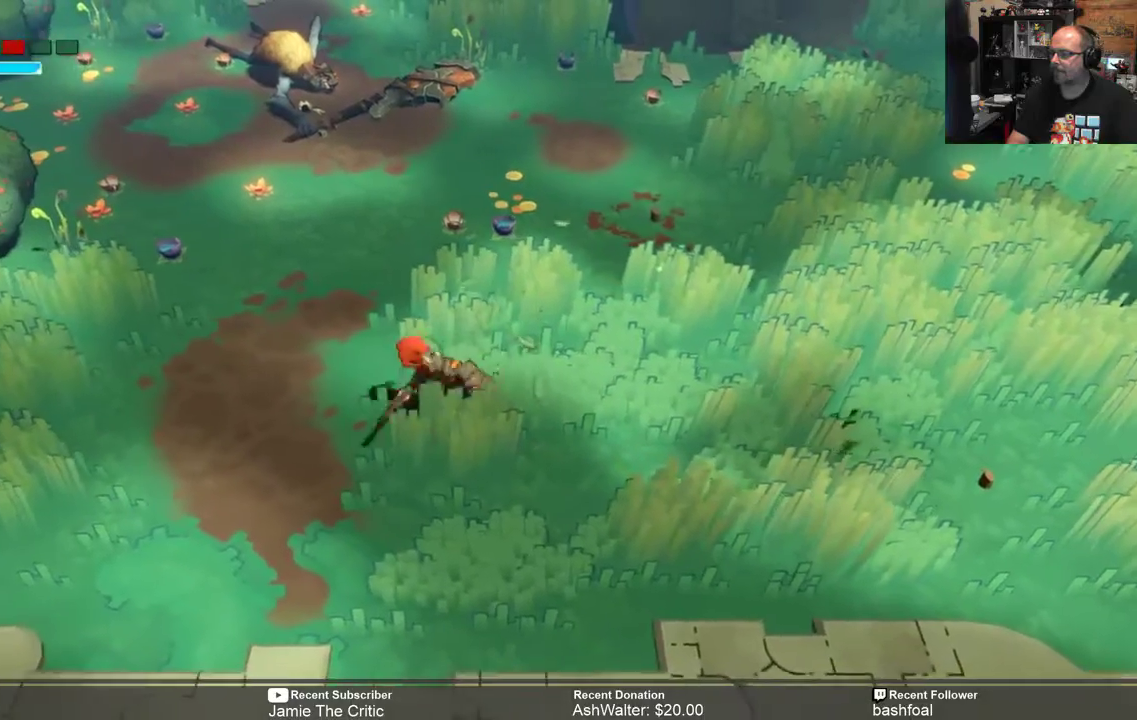
Gameplay with a controller (Xbox layout); each line is a JSON object with the inputs held at the frame after it. "events" lists button and stick changes between this image and that frame as [ms after this image, input, new state], when the widget could be followed in between.
{"buttons": ["R2"], "left_stick": "up-right", "right_stick": "center", "events": [[83, "X", "down"], [100, "left_stick", "up"], [217, "X", "up"], [283, "left_stick", "up-right"]]}
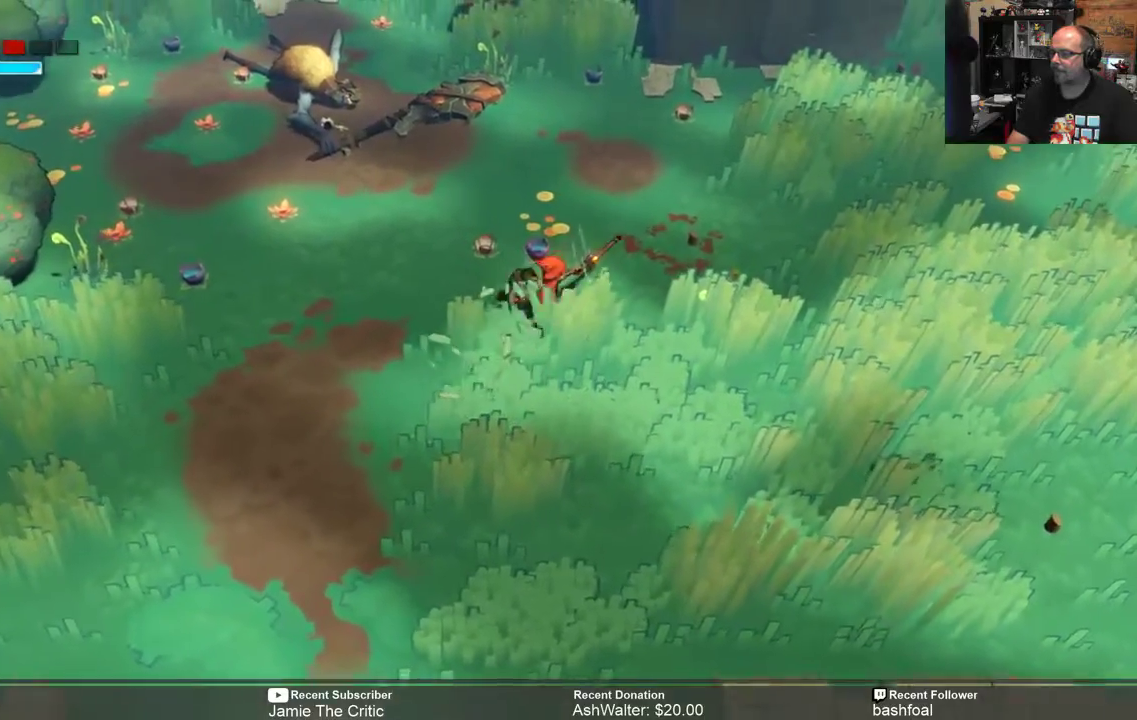
{"buttons": ["R2"], "left_stick": "right", "right_stick": "center", "events": [[233, "left_stick", "right"]]}
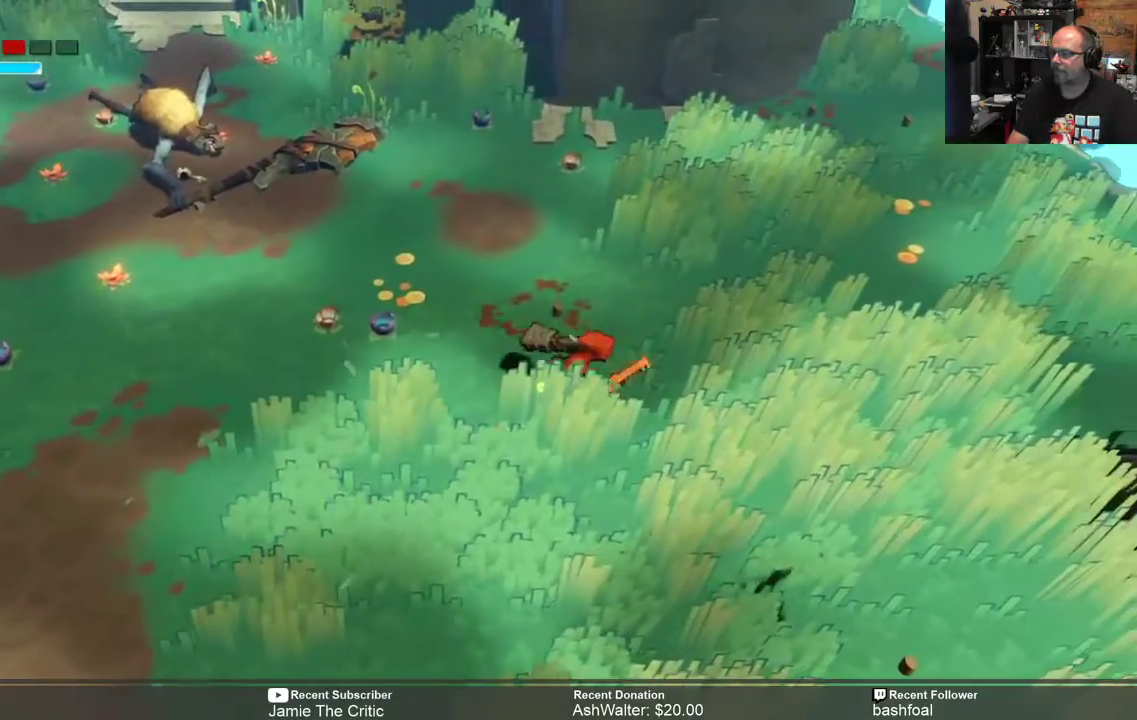
{"buttons": ["R2"], "left_stick": "right", "right_stick": "center", "events": [[67, "X", "down"], [200, "X", "up"]]}
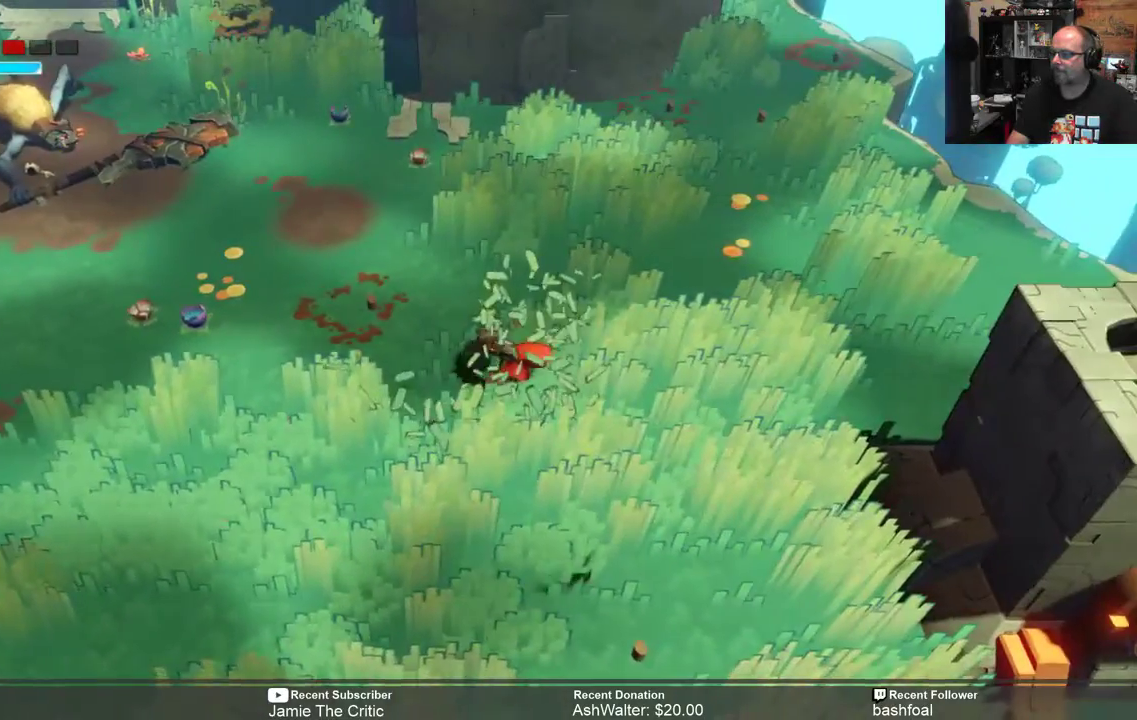
{"buttons": [], "left_stick": "up", "right_stick": "center", "events": [[100, "left_stick", "up-right"], [233, "X", "down"], [333, "X", "up"], [417, "left_stick", "up"], [483, "R2", "up"]]}
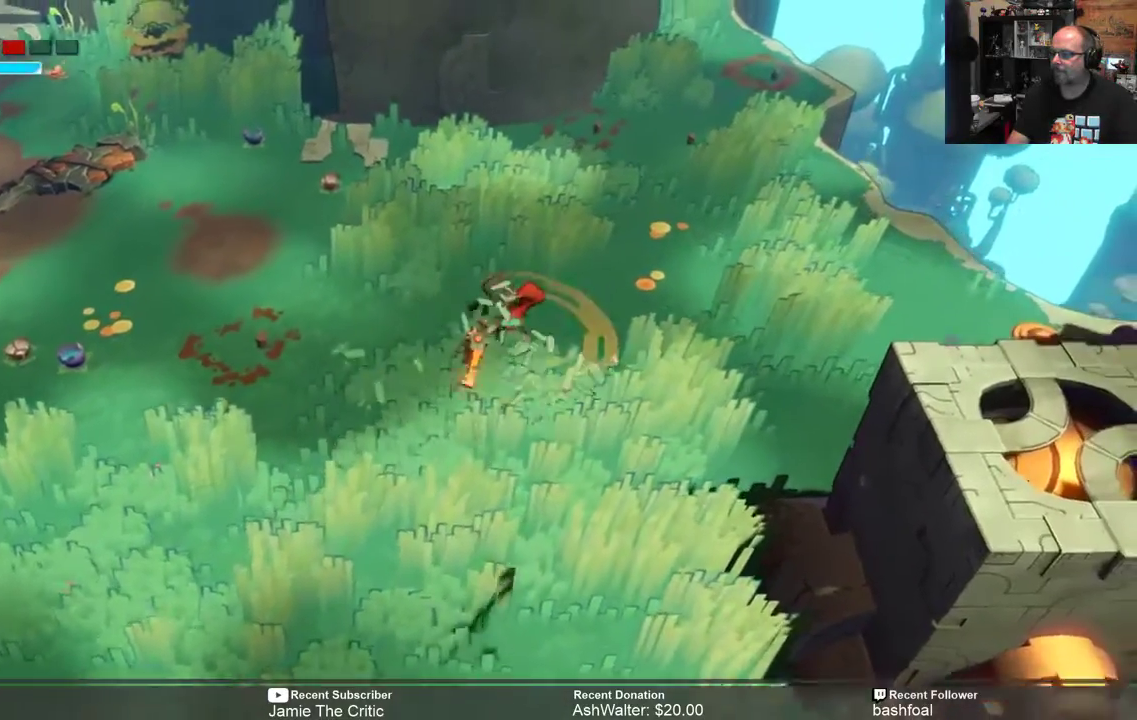
{"buttons": ["X"], "left_stick": "up-left", "right_stick": "center", "events": [[167, "left_stick", "up-left"], [267, "X", "down"], [317, "X", "up"], [417, "X", "down"]]}
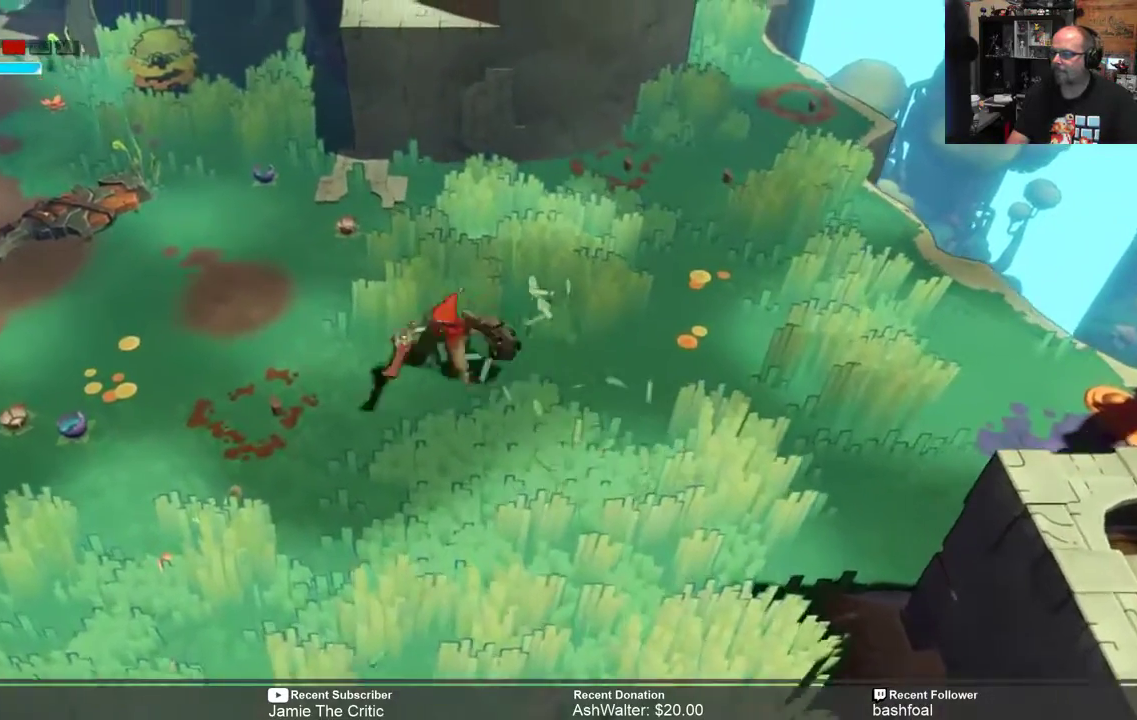
{"buttons": [], "left_stick": "up-right", "right_stick": "center", "events": [[17, "X", "up"], [17, "left_stick", "up"], [150, "X", "down"], [217, "X", "up"], [300, "left_stick", "up-right"], [317, "X", "down"], [417, "X", "up"]]}
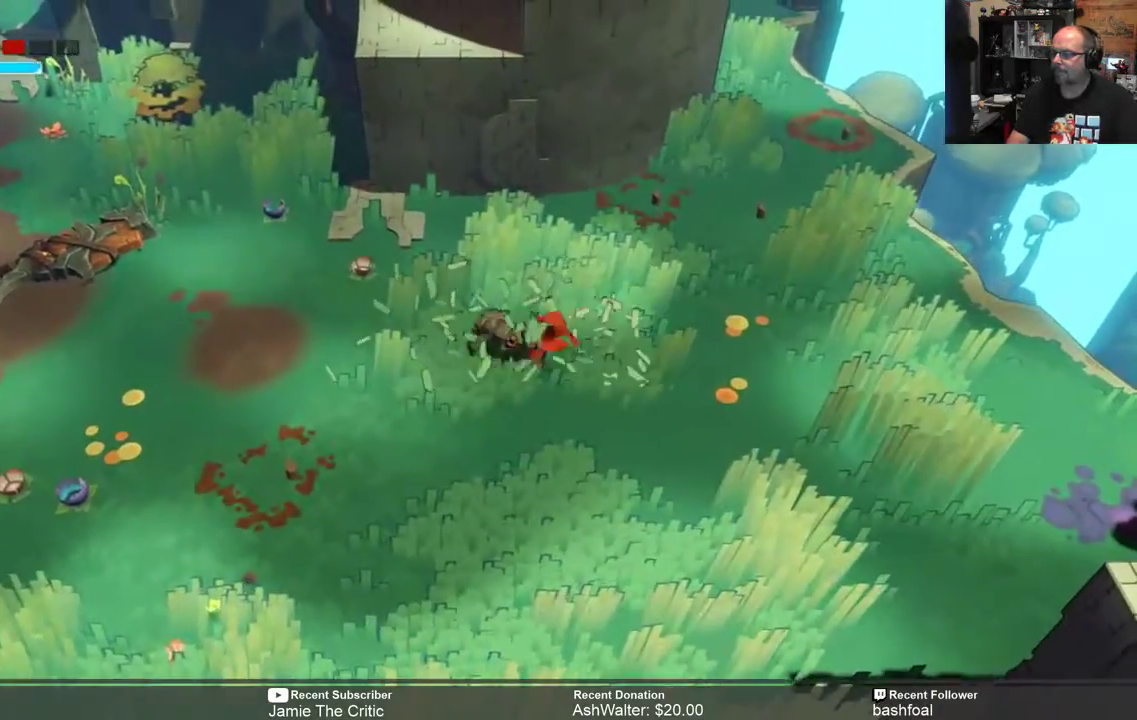
{"buttons": ["X"], "left_stick": "up", "right_stick": "center", "events": [[33, "left_stick", "right"], [50, "X", "down"], [167, "X", "up"], [250, "X", "down"], [317, "X", "up"], [350, "left_stick", "up"], [450, "X", "down"]]}
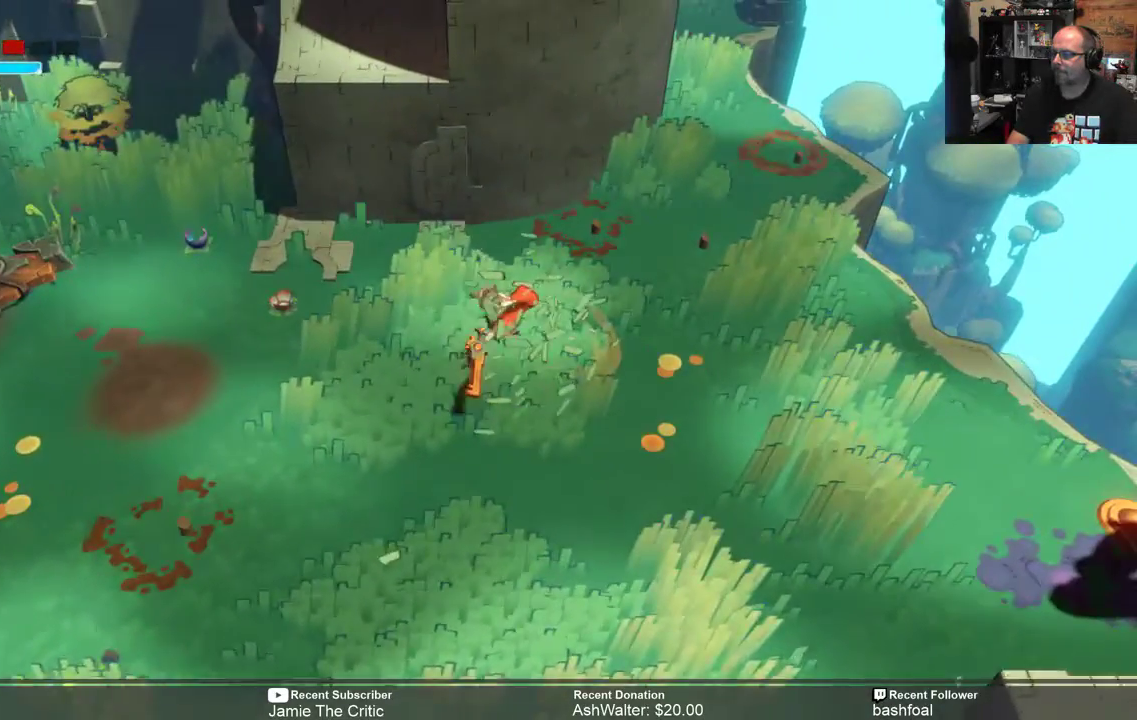
{"buttons": [], "left_stick": "left", "right_stick": "center", "events": [[50, "X", "up"], [83, "left_stick", "up-left"], [167, "X", "down"], [217, "X", "up"], [217, "left_stick", "left"], [317, "X", "down"], [417, "X", "up"]]}
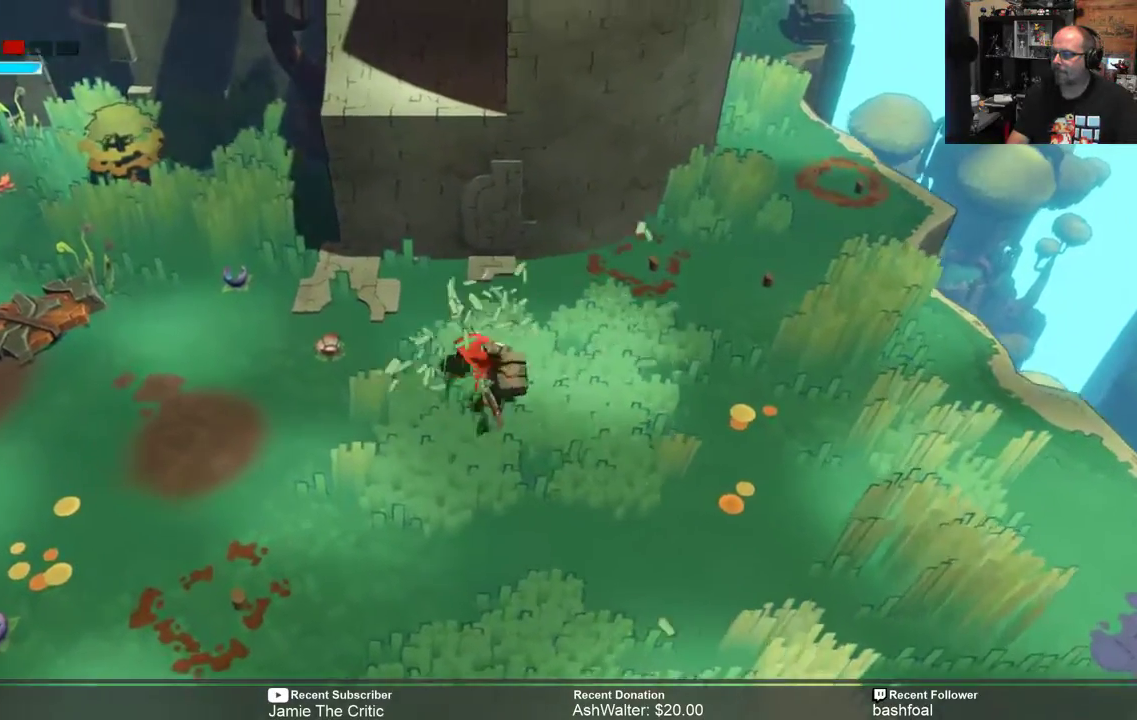
{"buttons": [], "left_stick": "down", "right_stick": "center", "events": [[17, "X", "down"], [100, "X", "up"], [100, "left_stick", "down-left"], [200, "X", "down"], [267, "X", "up"], [433, "left_stick", "down"]]}
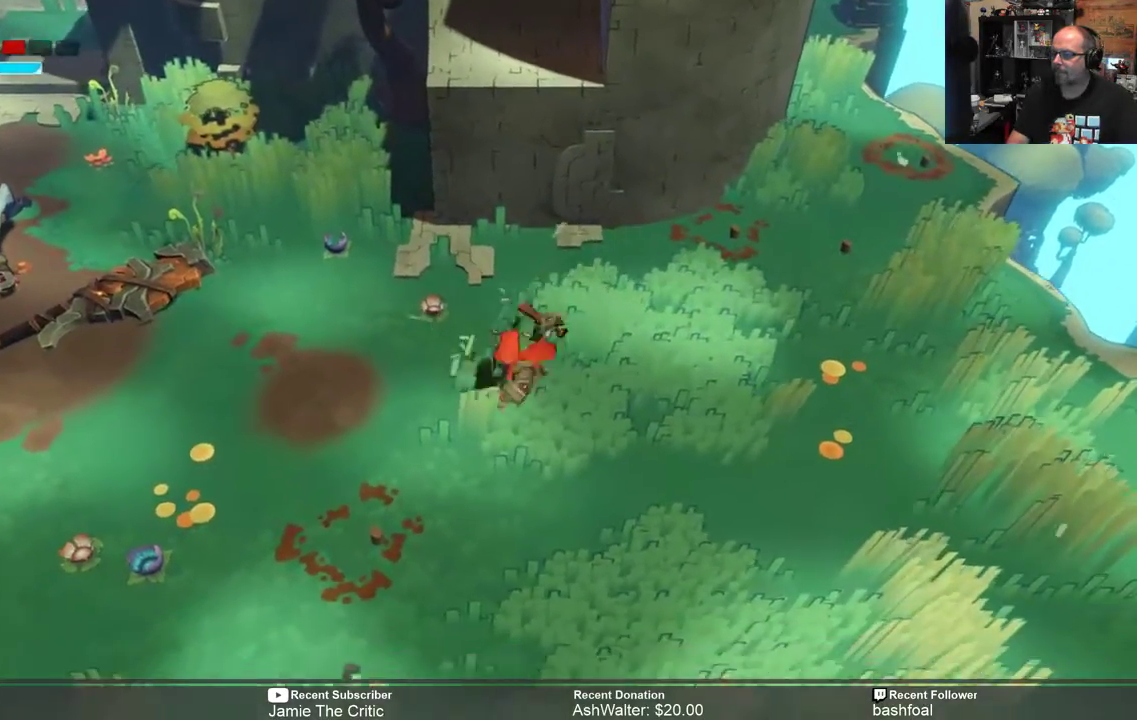
{"buttons": [], "left_stick": "down-right", "right_stick": "center", "events": [[67, "left_stick", "down-right"]]}
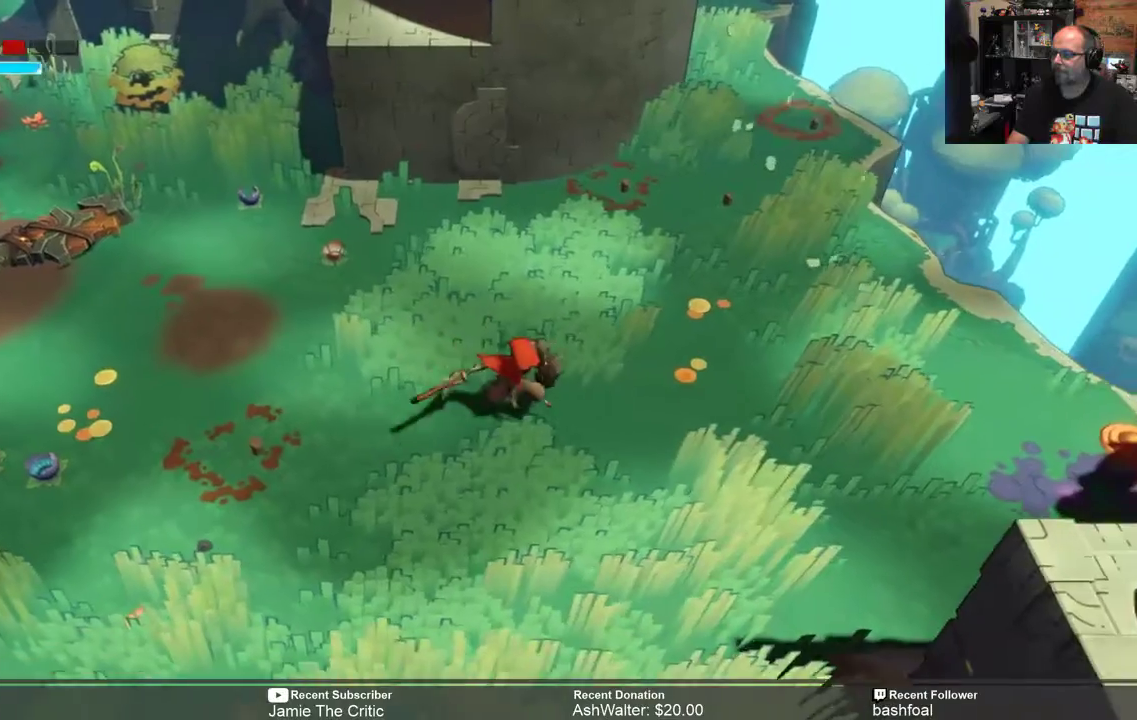
{"buttons": [], "left_stick": "down-right", "right_stick": "center", "events": [[133, "X", "down"], [233, "X", "up"], [333, "X", "down"], [433, "X", "up"]]}
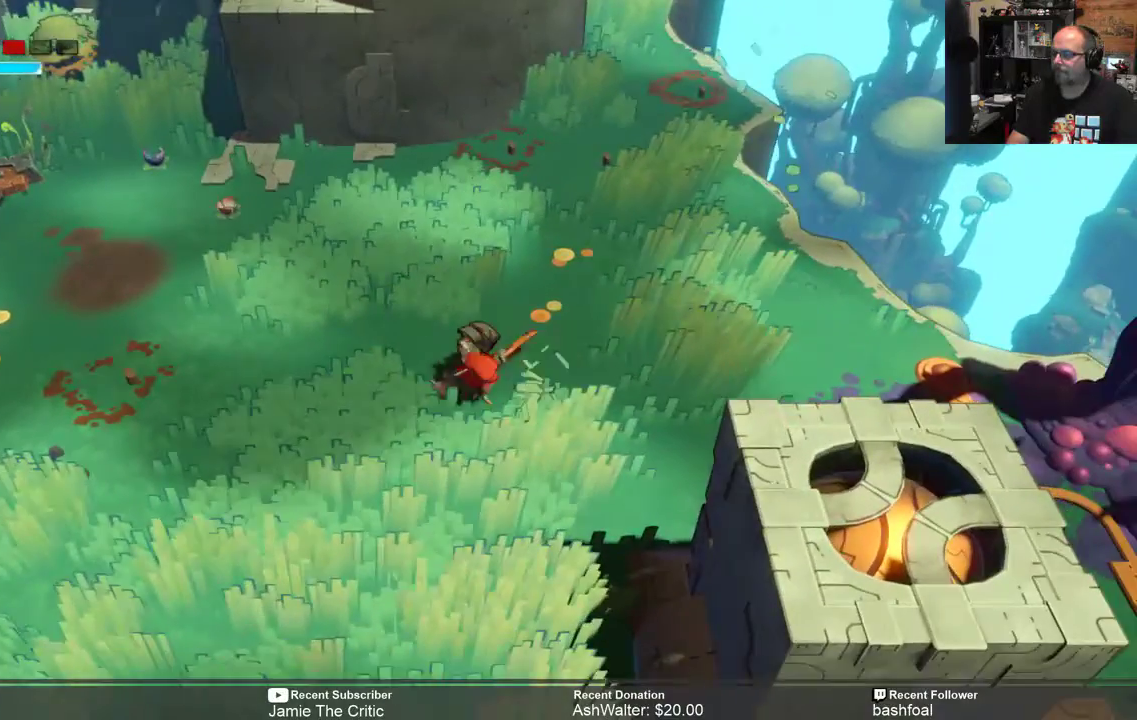
{"buttons": ["X"], "left_stick": "up-right", "right_stick": "center", "events": [[67, "X", "down"], [117, "X", "up"], [250, "X", "down"], [317, "X", "up"], [317, "left_stick", "up-right"], [467, "X", "down"]]}
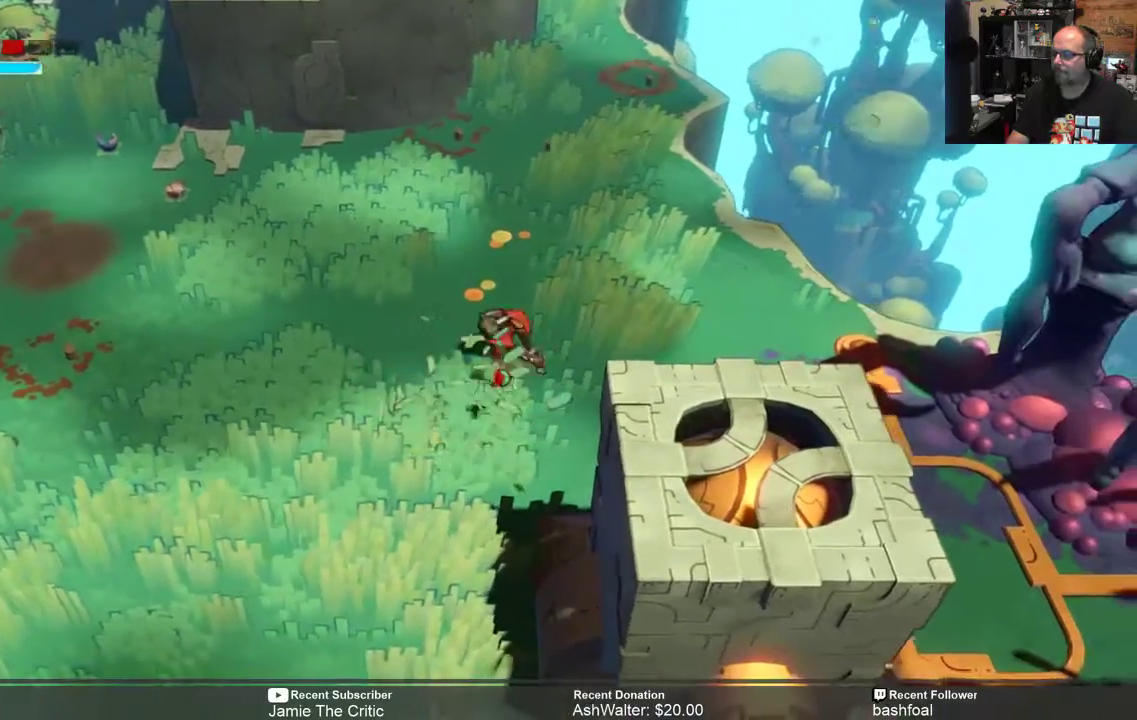
{"buttons": [], "left_stick": "down-right", "right_stick": "center", "events": [[50, "X", "up"], [117, "X", "down"], [217, "X", "up"], [350, "X", "down"], [383, "left_stick", "down-right"], [417, "X", "up"]]}
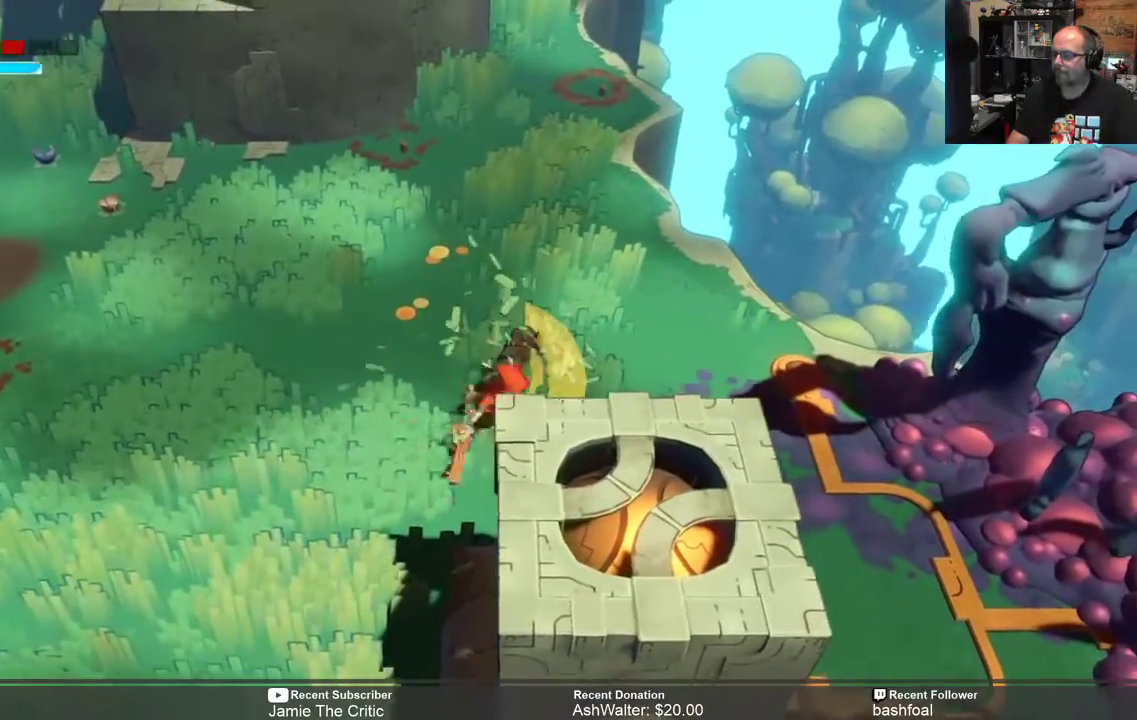
{"buttons": [], "left_stick": "up", "right_stick": "center", "events": [[50, "X", "down"], [117, "X", "up"], [117, "left_stick", "up-right"], [283, "X", "down"], [317, "X", "up"], [367, "left_stick", "up"]]}
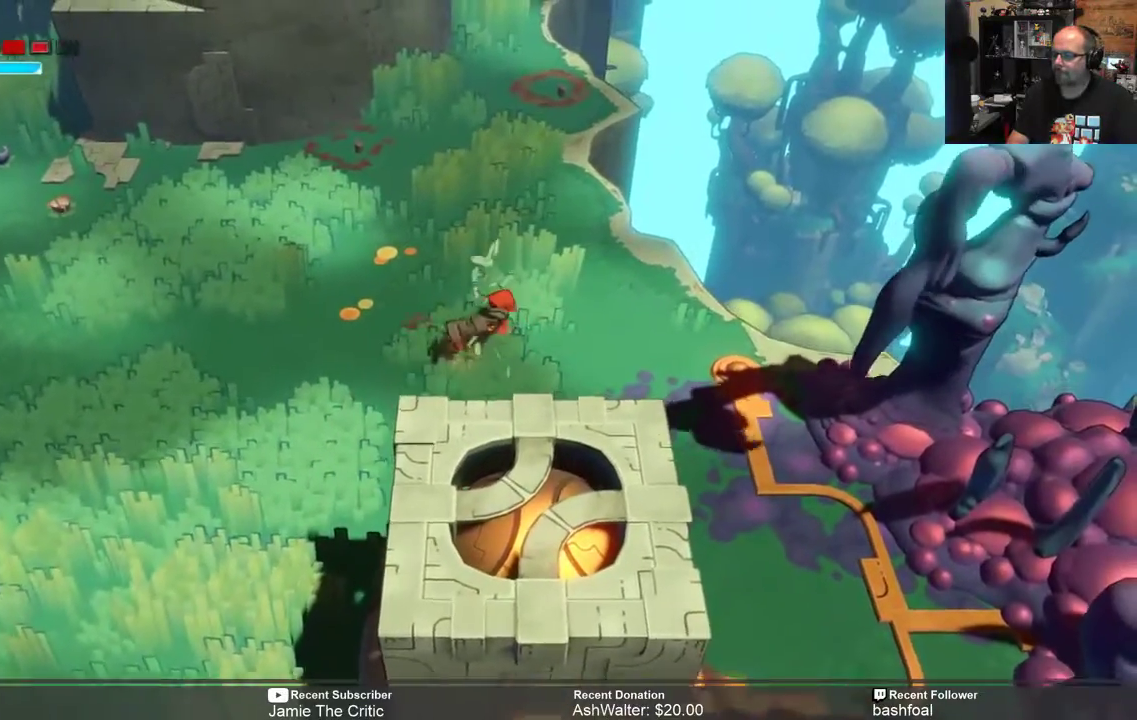
{"buttons": ["X"], "left_stick": "up", "right_stick": "center", "events": [[17, "X", "down"], [117, "X", "up"], [250, "X", "down"], [367, "X", "up"], [467, "X", "down"]]}
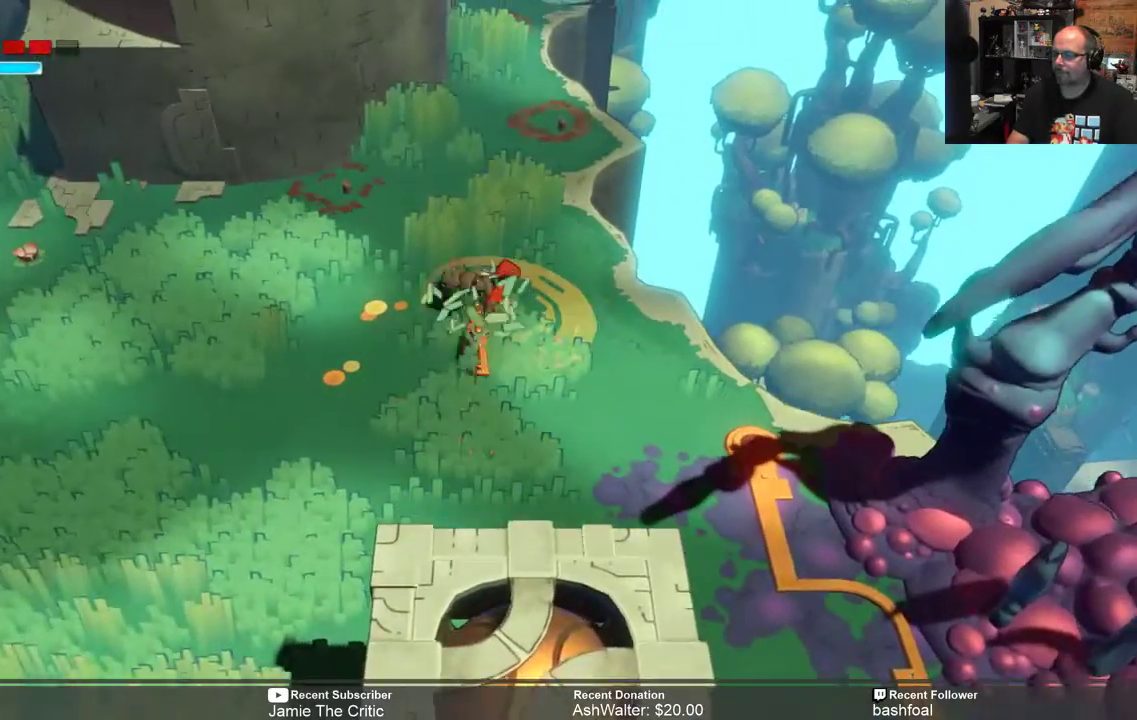
{"buttons": [], "left_stick": "up", "right_stick": "center", "events": [[67, "X", "up"], [200, "X", "down"], [300, "X", "up"]]}
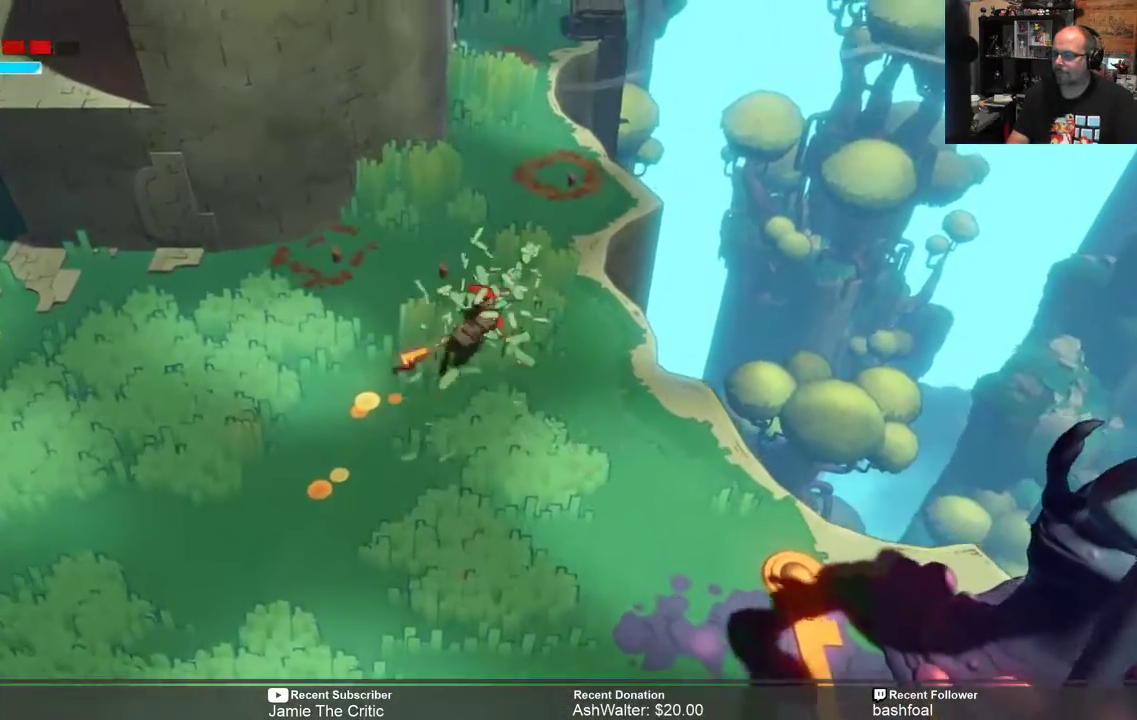
{"buttons": [], "left_stick": "down-left", "right_stick": "center", "events": [[33, "left_stick", "left"], [250, "left_stick", "down-left"]]}
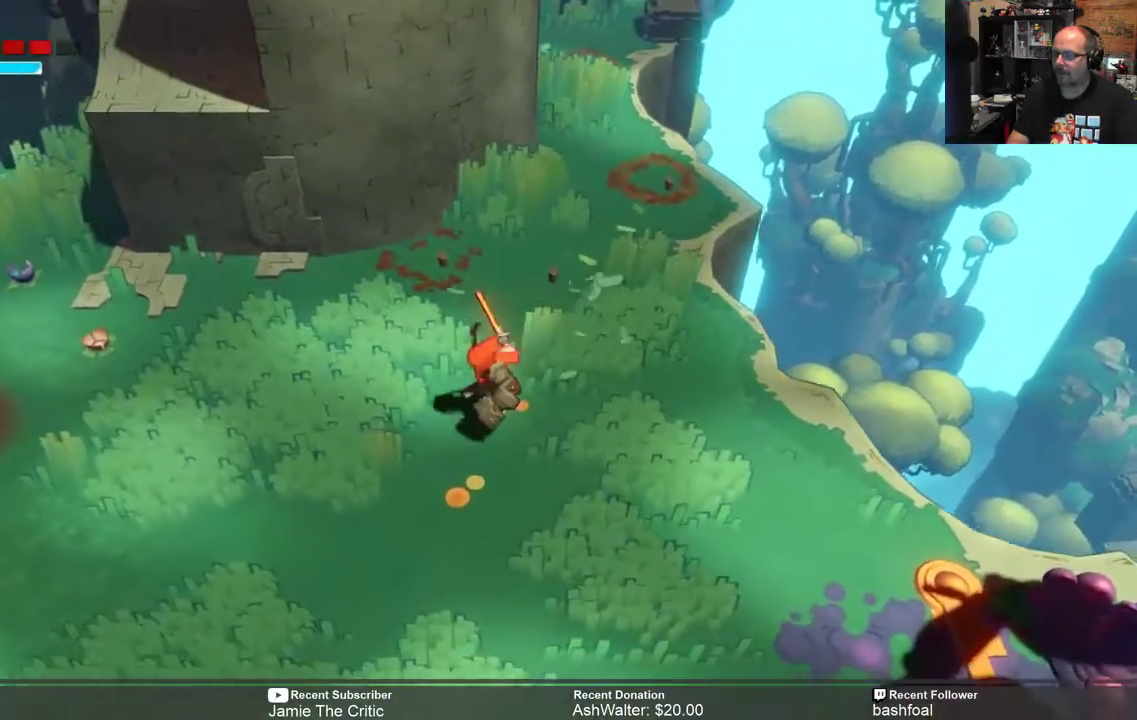
{"buttons": [], "left_stick": "up", "right_stick": "center", "events": [[67, "X", "down"], [100, "left_stick", "left"], [200, "X", "up"], [317, "X", "down"], [433, "X", "up"], [450, "left_stick", "up"]]}
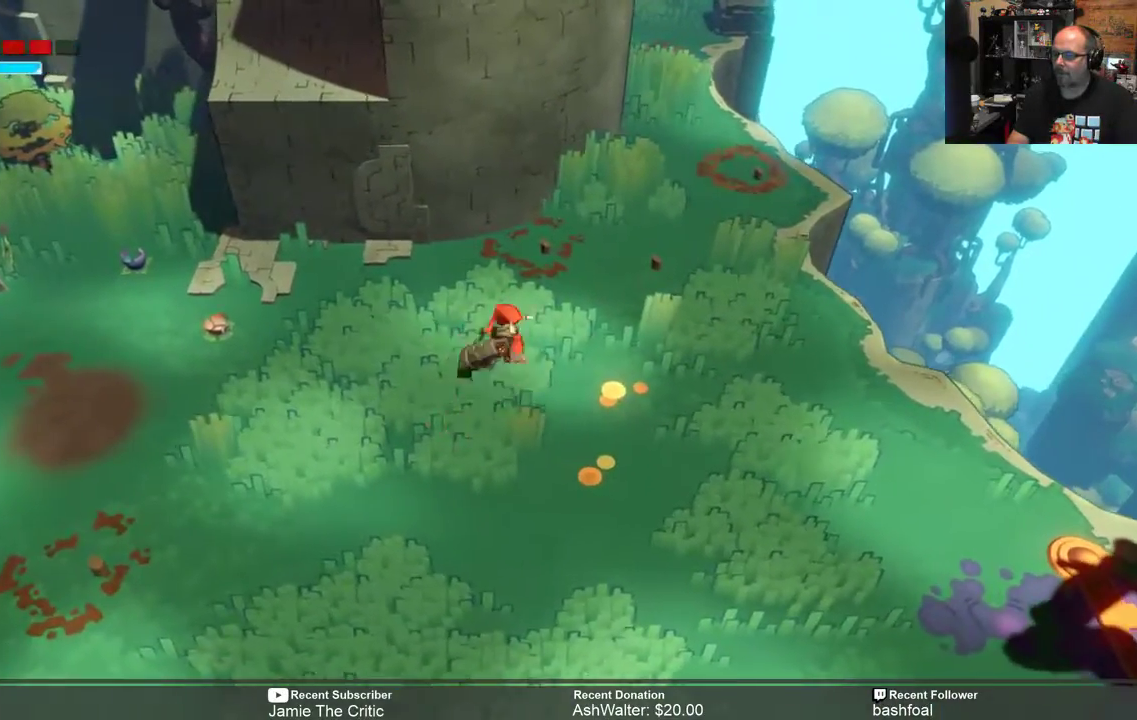
{"buttons": [], "left_stick": "up-right", "right_stick": "center", "events": [[133, "left_stick", "up-right"], [350, "X", "down"], [483, "X", "up"]]}
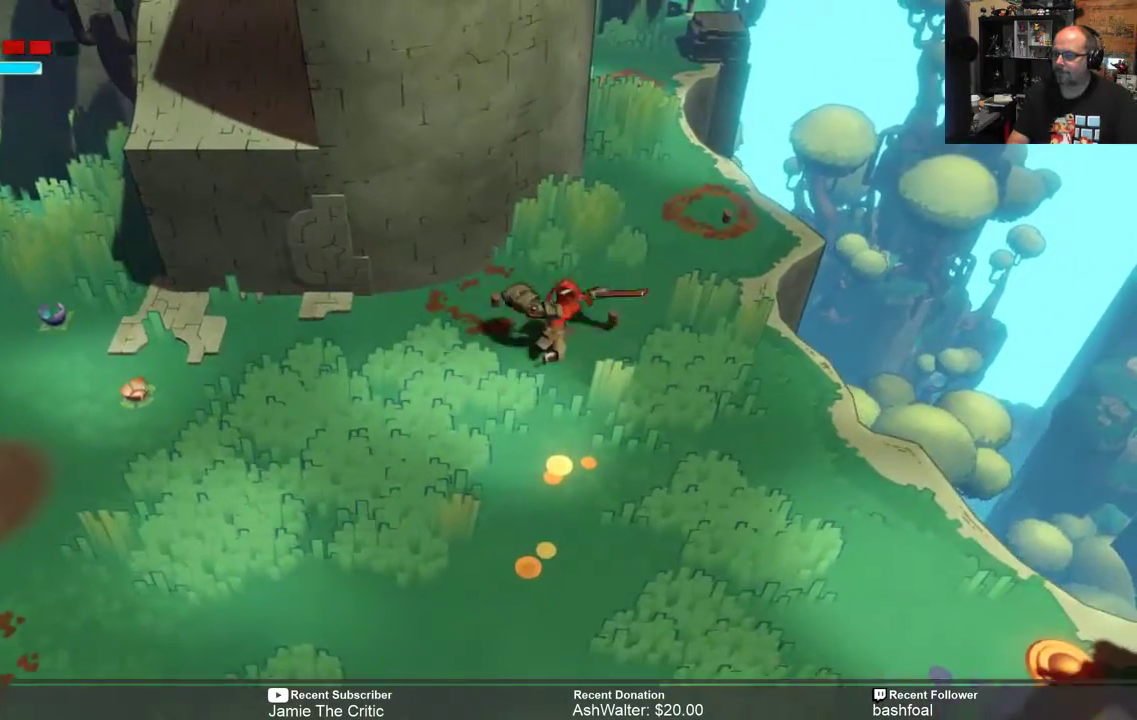
{"buttons": ["X"], "left_stick": "up-right", "right_stick": "center", "events": [[83, "X", "down"], [183, "X", "up"], [283, "X", "down"], [383, "X", "up"], [483, "X", "down"]]}
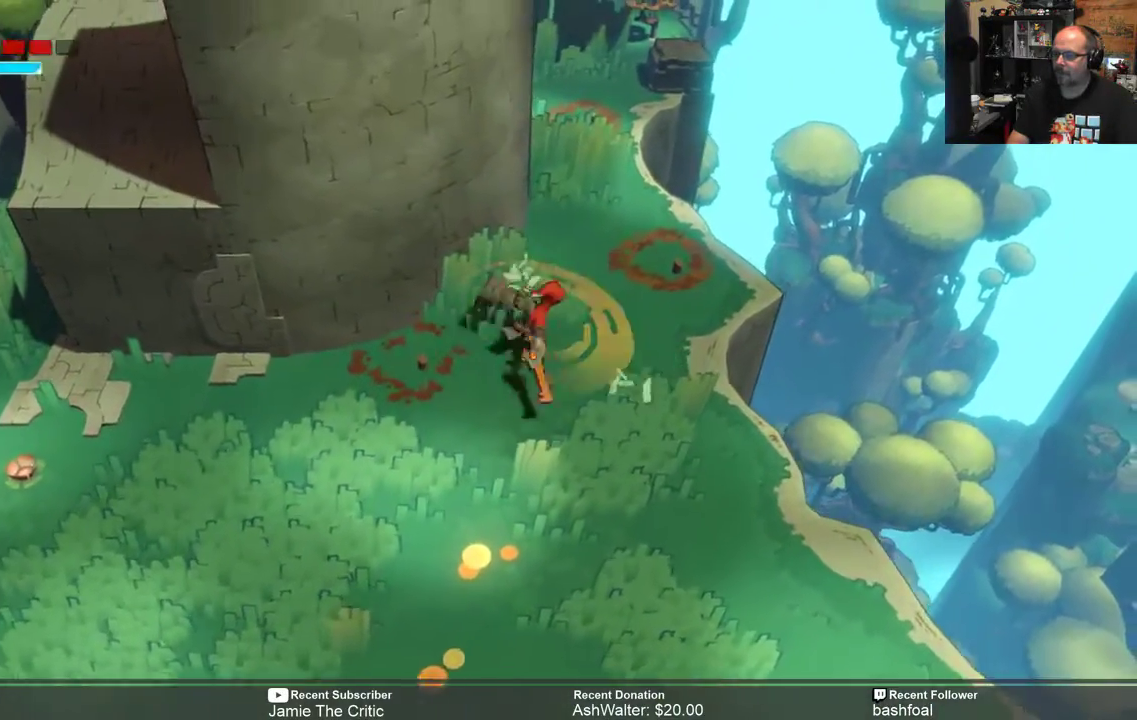
{"buttons": [], "left_stick": "center", "right_stick": "center", "events": [[83, "X", "up"], [183, "X", "down"], [283, "X", "up"], [450, "left_stick", "center"]]}
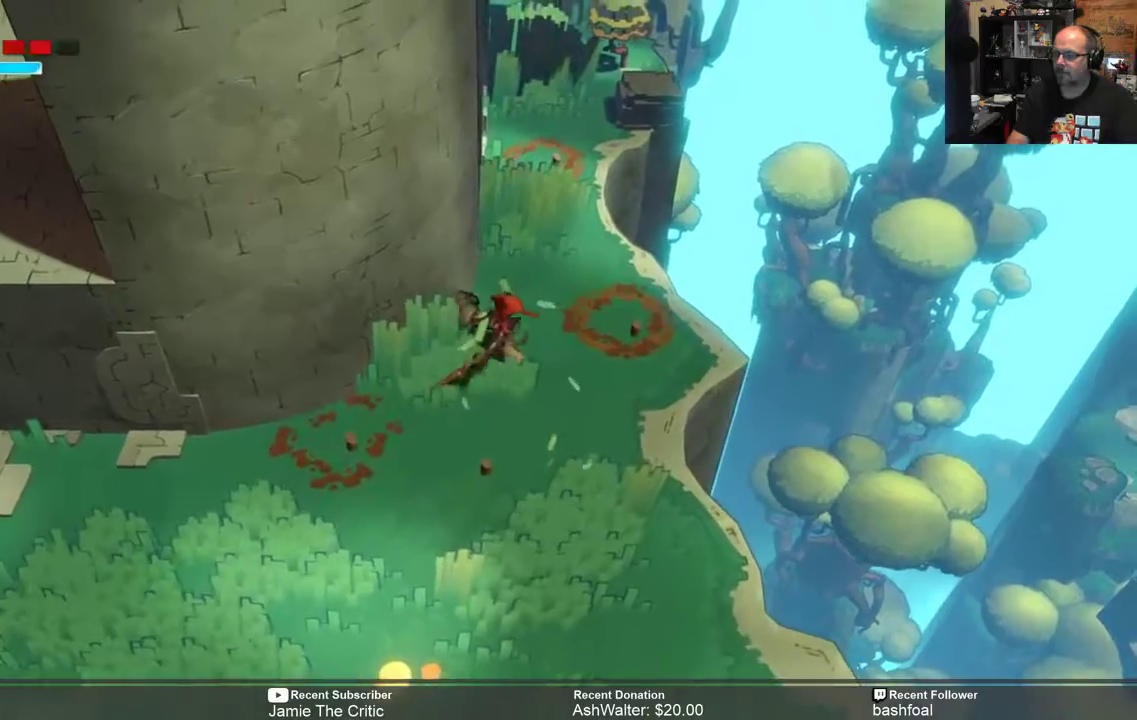
{"buttons": [], "left_stick": "down-left", "right_stick": "center", "events": [[133, "left_stick", "down-left"], [367, "X", "down"], [500, "X", "up"]]}
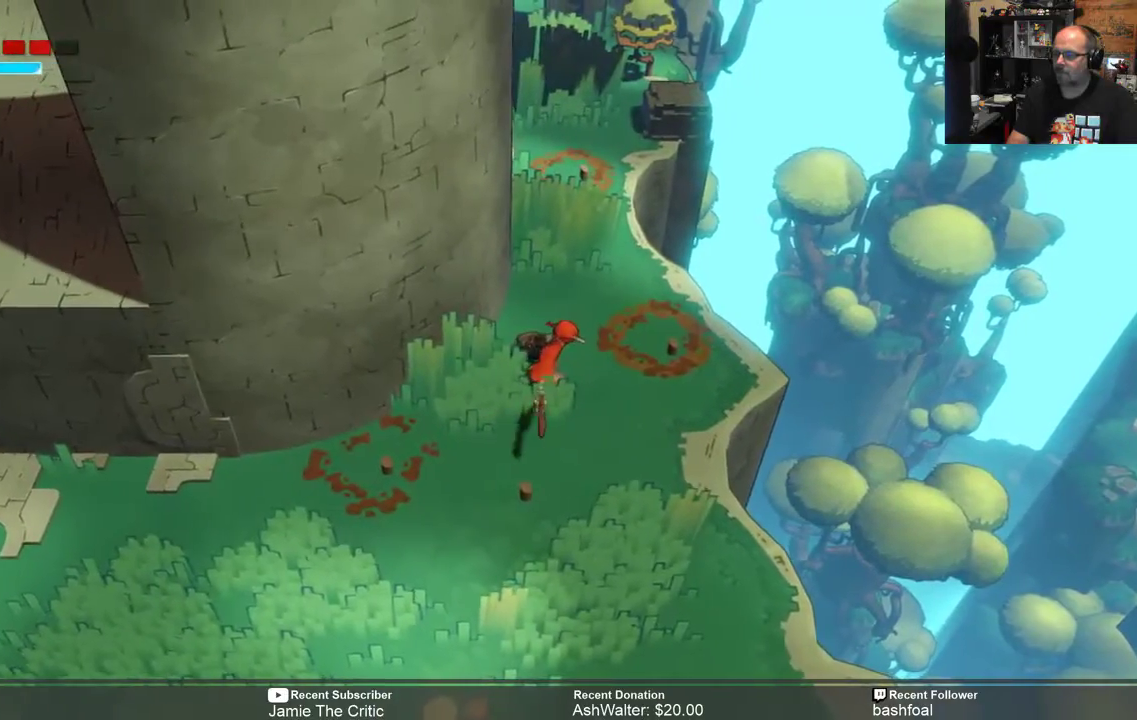
{"buttons": [], "left_stick": "down-left", "right_stick": "center", "events": [[333, "X", "down"], [433, "X", "up"]]}
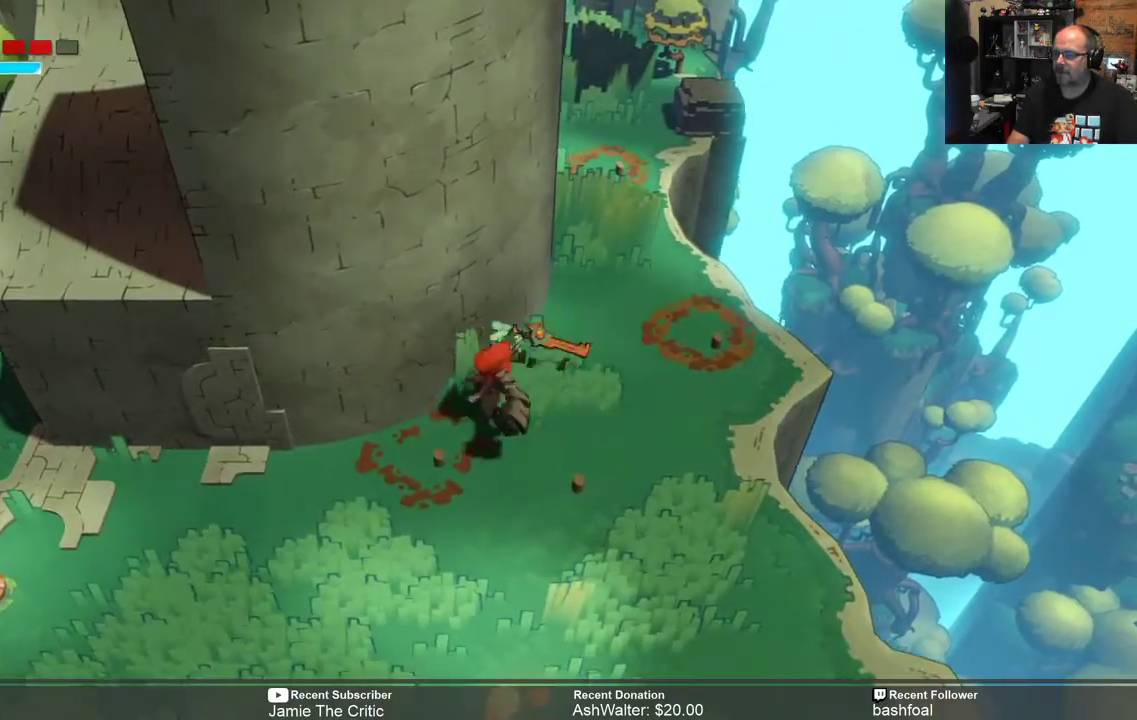
{"buttons": [], "left_stick": "down-left", "right_stick": "center", "events": [[33, "X", "down"], [133, "X", "up"]]}
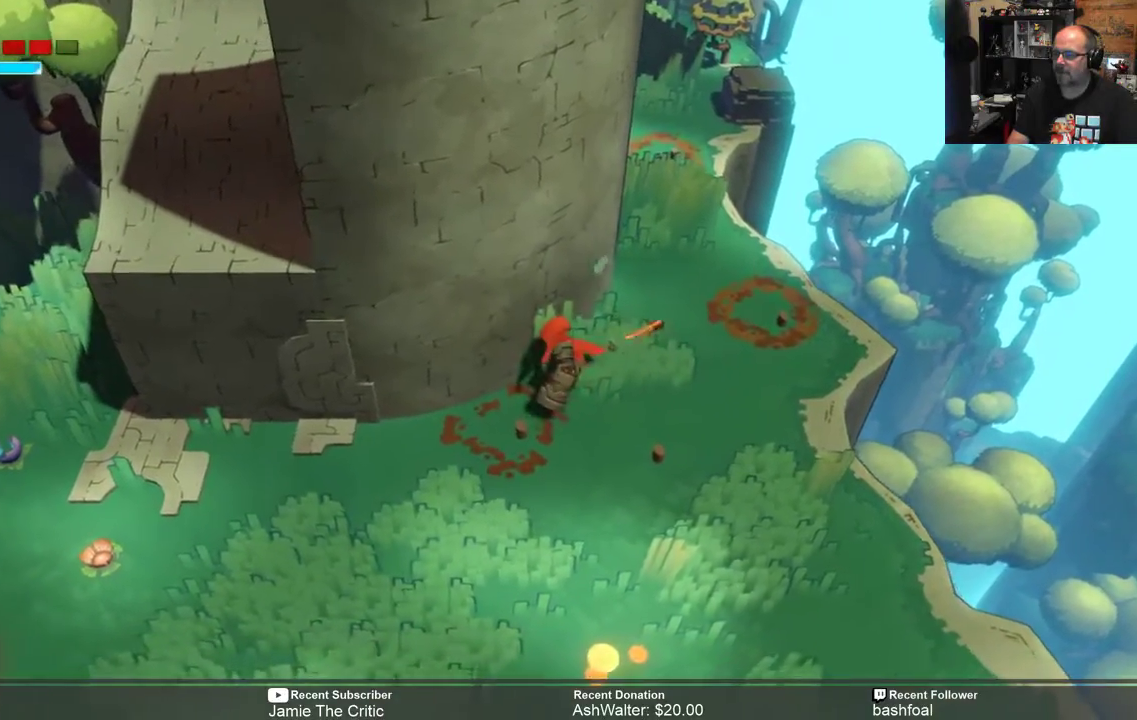
{"buttons": [], "left_stick": "down", "right_stick": "center", "events": [[283, "left_stick", "down"]]}
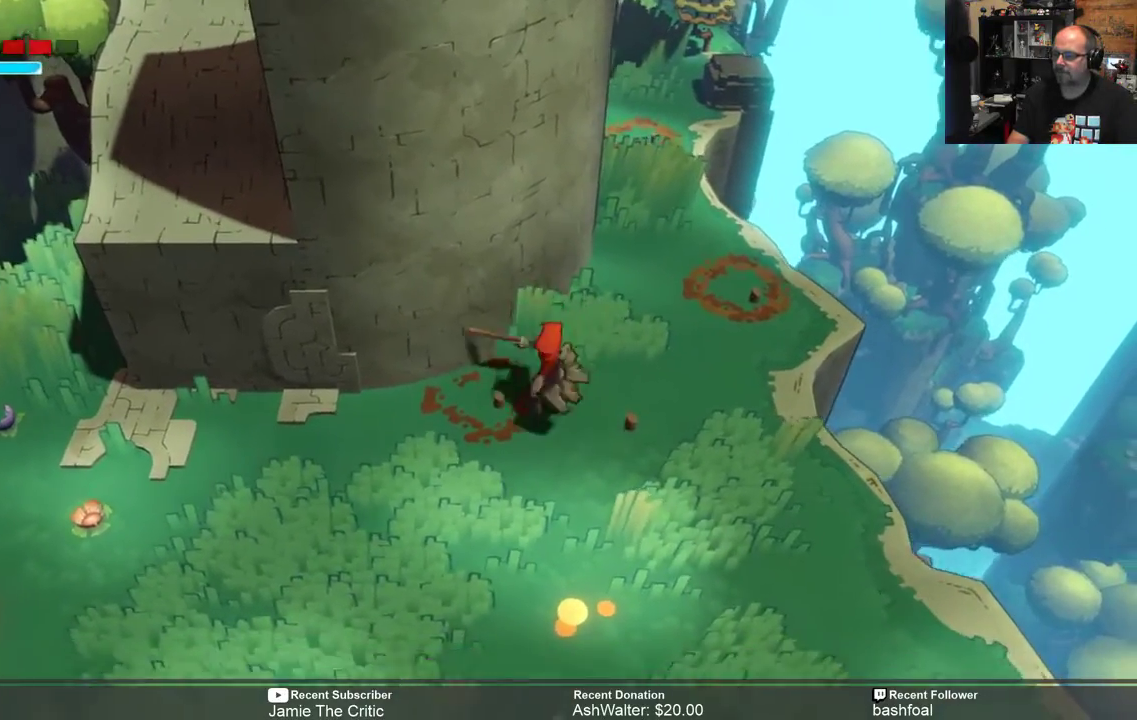
{"buttons": [], "left_stick": "down-right", "right_stick": "center", "events": [[333, "left_stick", "down-right"]]}
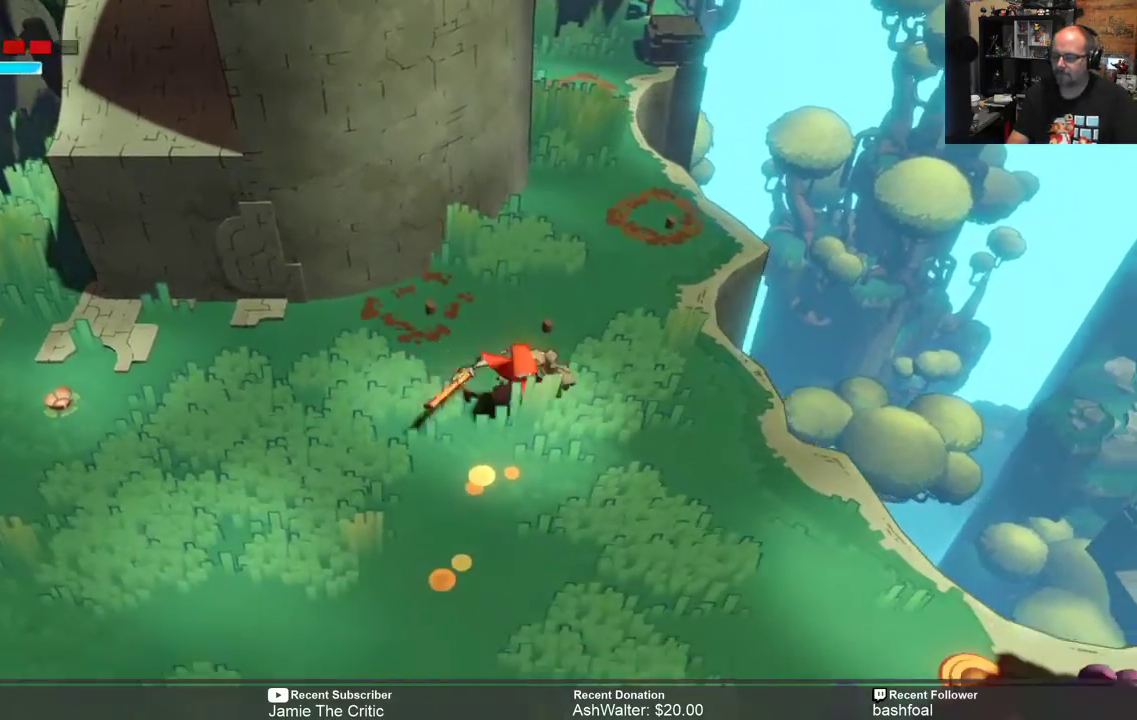
{"buttons": [], "left_stick": "down", "right_stick": "center", "events": [[117, "left_stick", "down"], [217, "X", "down"], [367, "X", "up"]]}
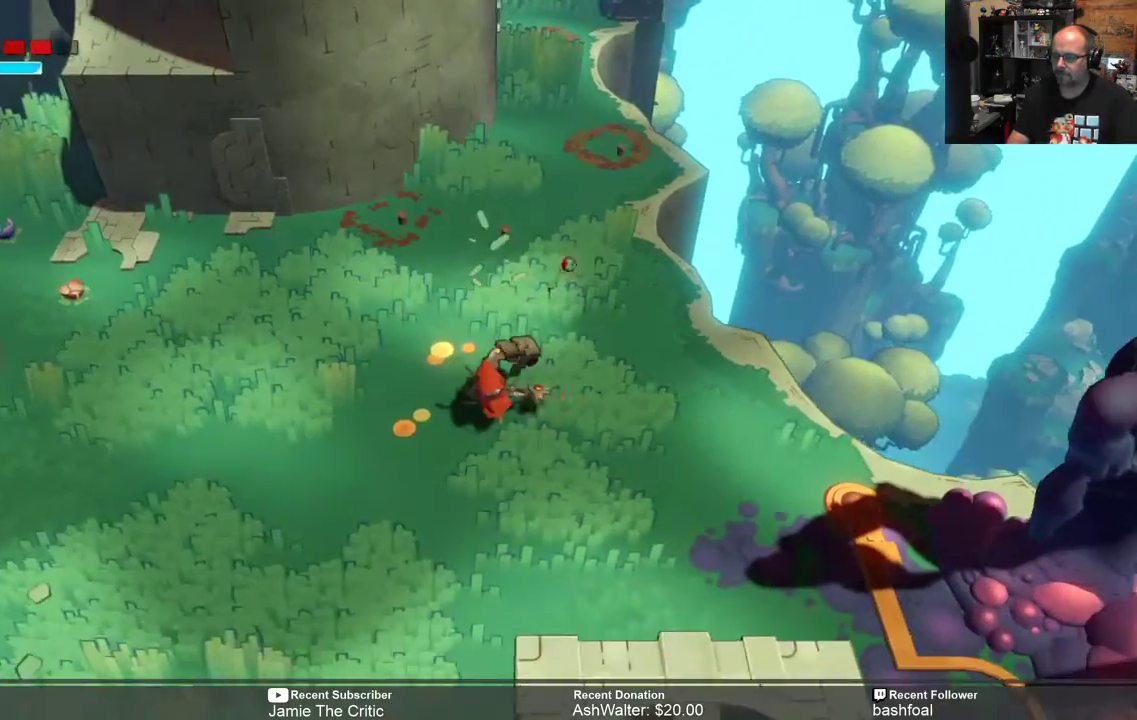
{"buttons": [], "left_stick": "down-left", "right_stick": "center", "events": [[283, "left_stick", "down-left"], [367, "X", "down"], [500, "X", "up"]]}